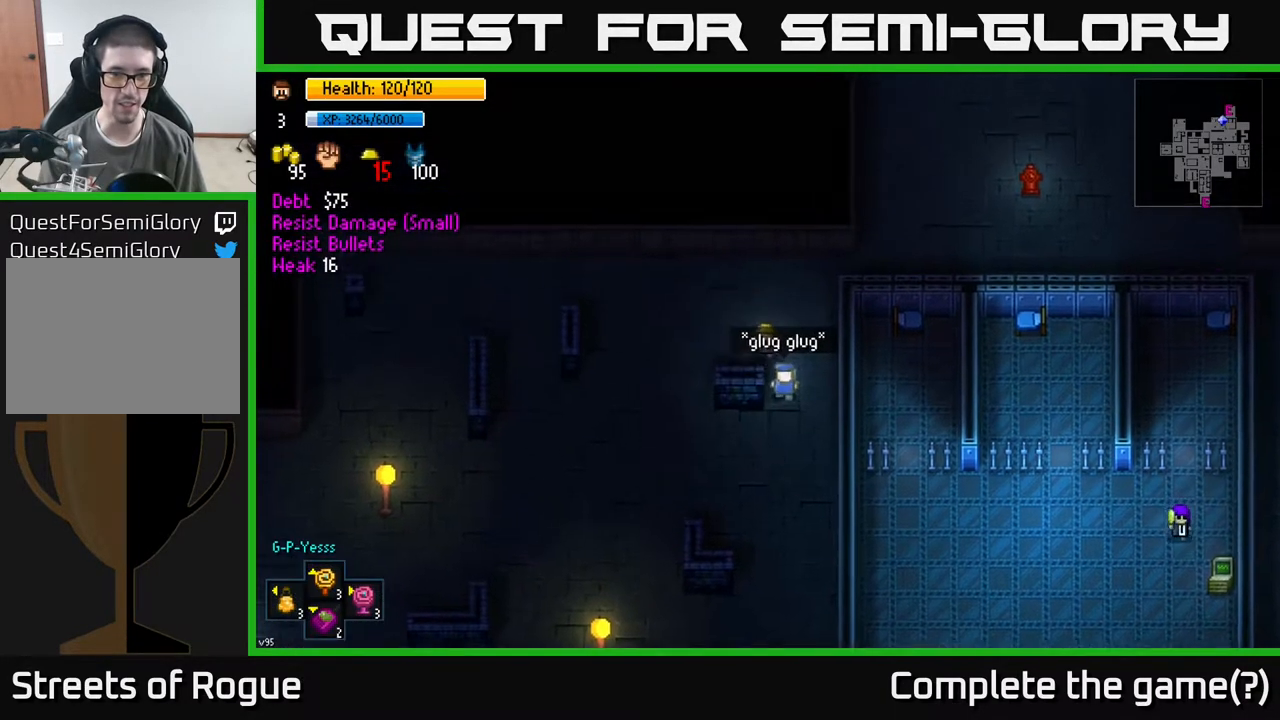
Gameplay with a controller (Xbox layout); each line is a JSON object with the inputs held at the frame after it. "events" lists button and stick changes between this image and that frame as [ms after this image, input, new state], when the widget could be followed in between.
{"buttons": [], "left_stick": "down", "right_stick": "center", "events": [[233, "left_stick", "down-left"], [450, "left_stick", "down"]]}
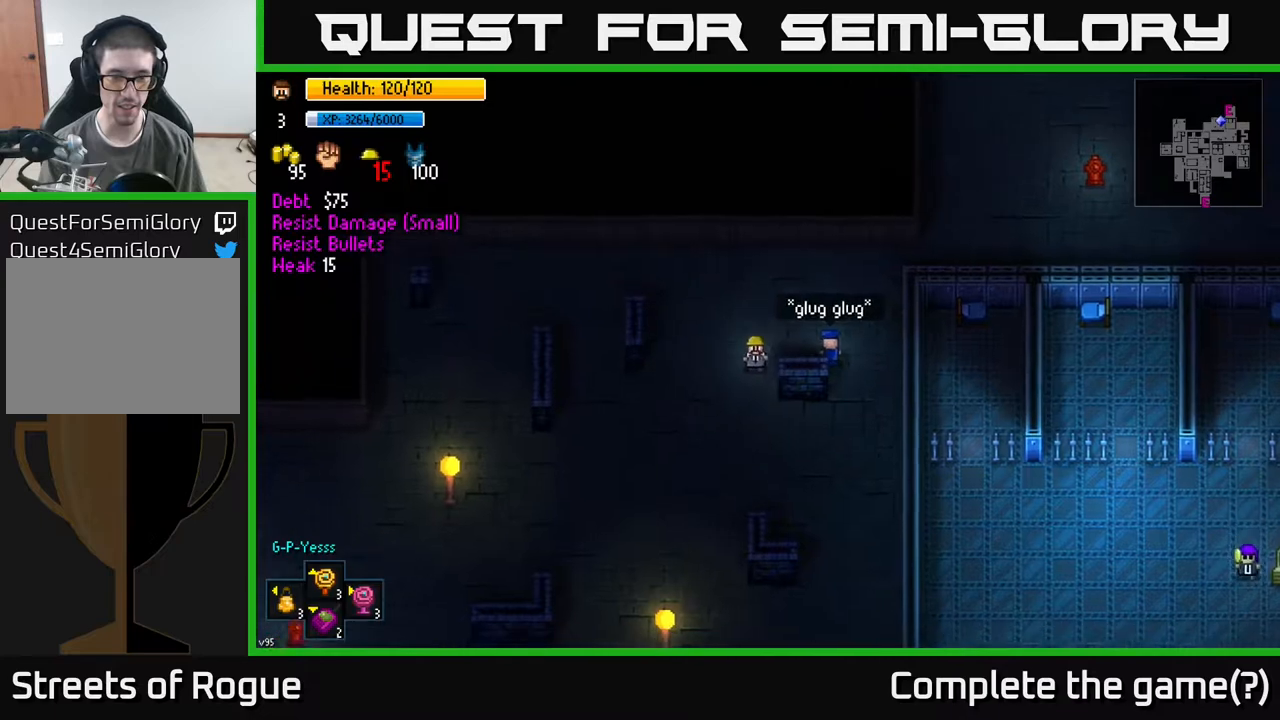
{"buttons": [], "left_stick": "right", "right_stick": "center", "events": [[50, "left_stick", "down-right"], [383, "left_stick", "right"]]}
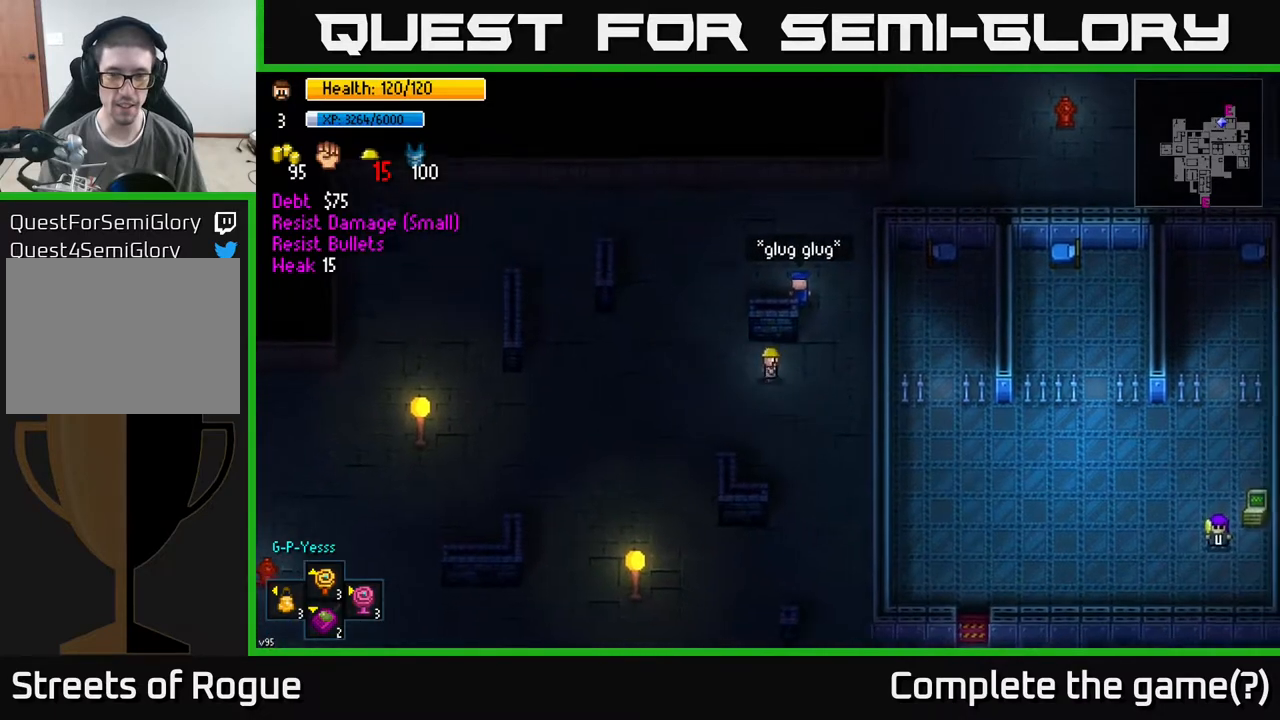
{"buttons": [], "left_stick": "center", "right_stick": "center", "events": [[233, "left_stick", "up"], [350, "left_stick", "center"]]}
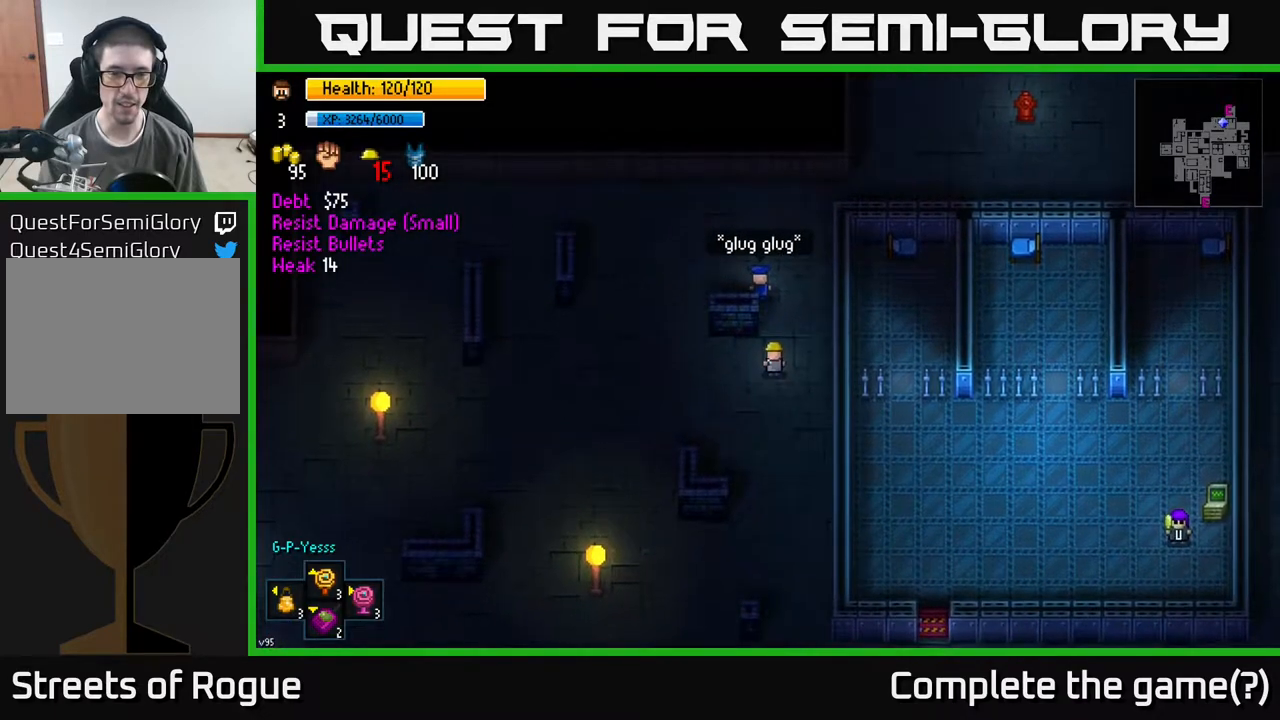
{"buttons": [], "left_stick": "down", "right_stick": "center", "events": [[133, "left_stick", "left"], [233, "left_stick", "down-left"], [367, "left_stick", "down"]]}
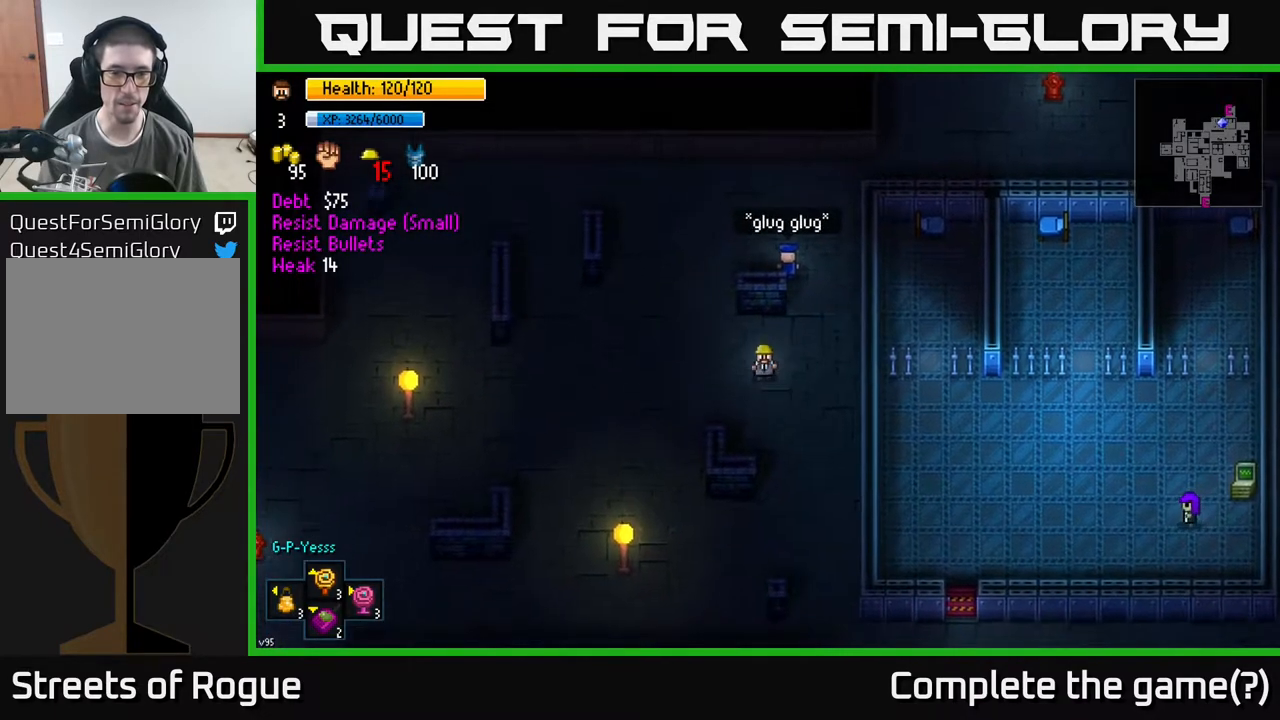
{"buttons": [], "left_stick": "down", "right_stick": "center", "events": []}
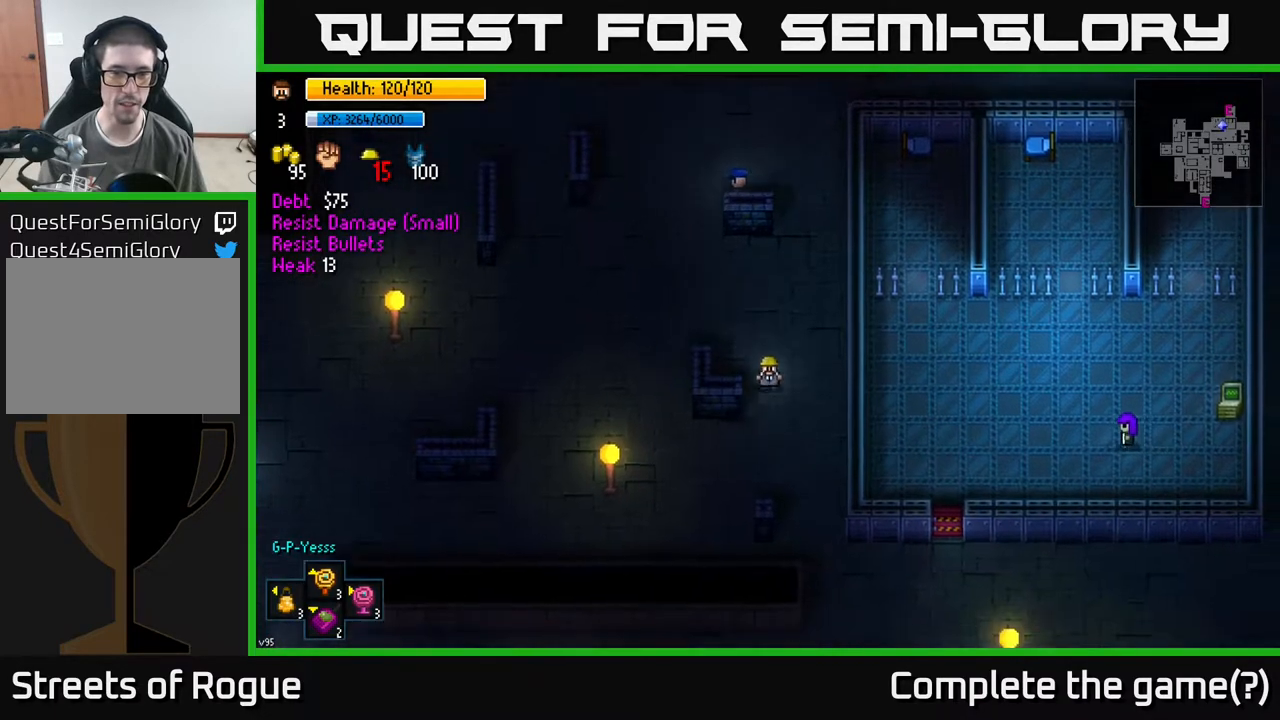
{"buttons": [], "left_stick": "up", "right_stick": "center", "events": [[167, "left_stick", "down-left"], [300, "left_stick", "left"], [483, "left_stick", "up"]]}
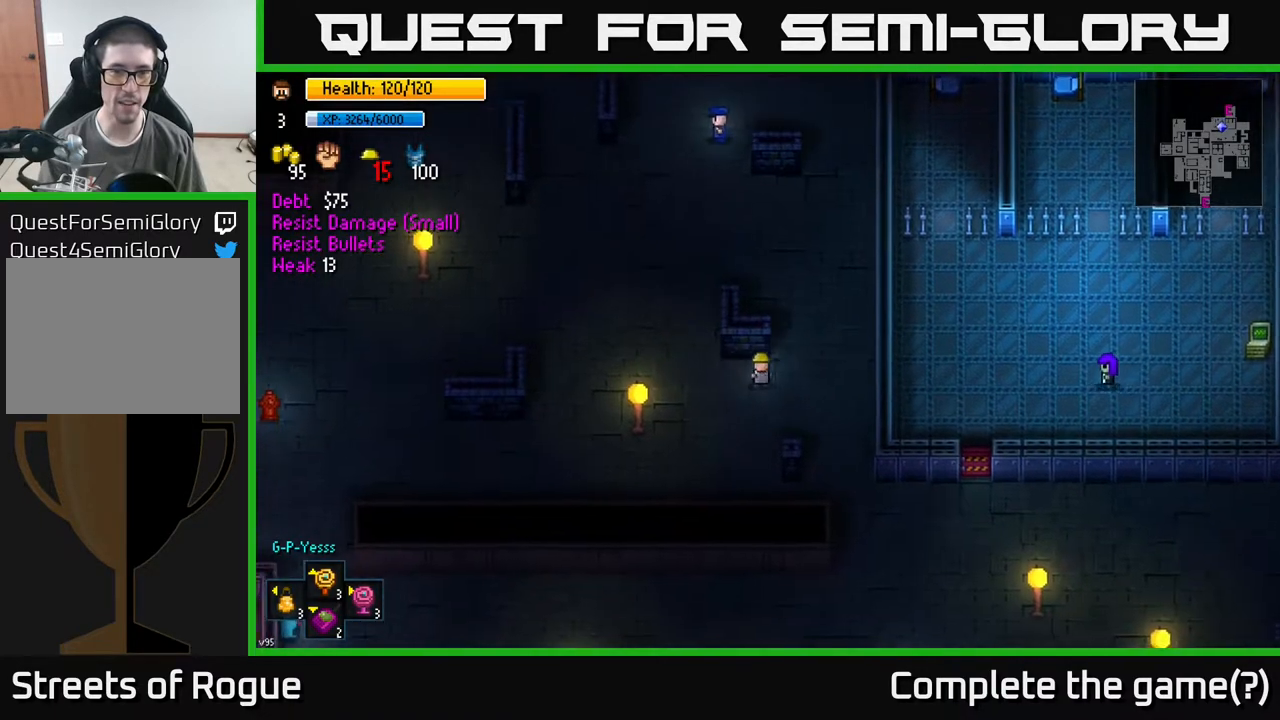
{"buttons": [], "left_stick": "center", "right_stick": "up", "events": [[167, "left_stick", "center"], [250, "right_stick", "up"]]}
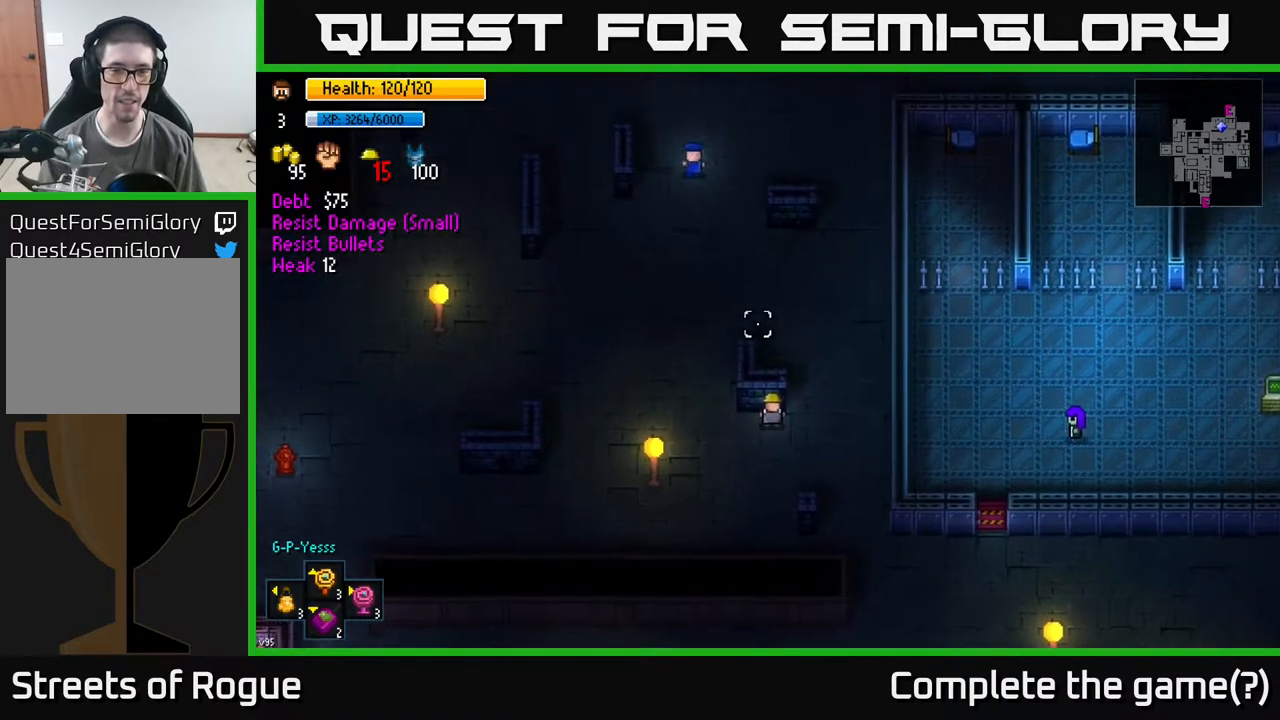
{"buttons": [], "left_stick": "center", "right_stick": "up", "events": []}
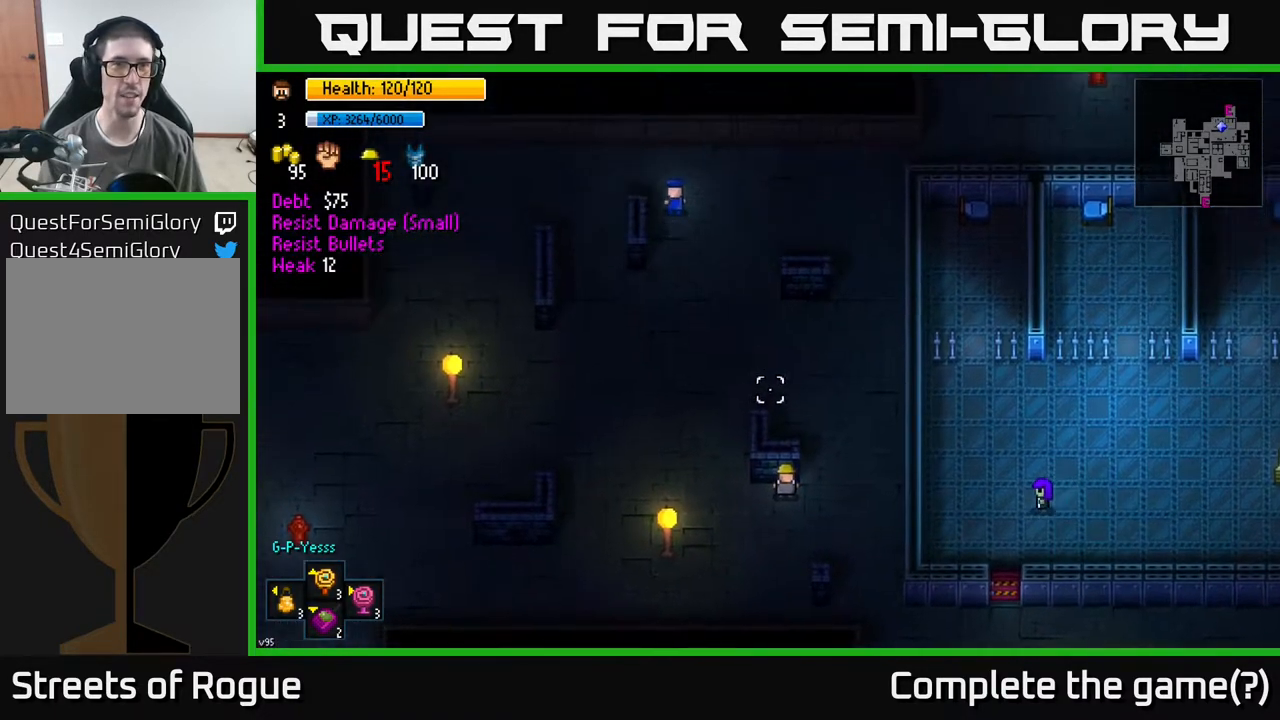
{"buttons": [], "left_stick": "center", "right_stick": "up", "events": []}
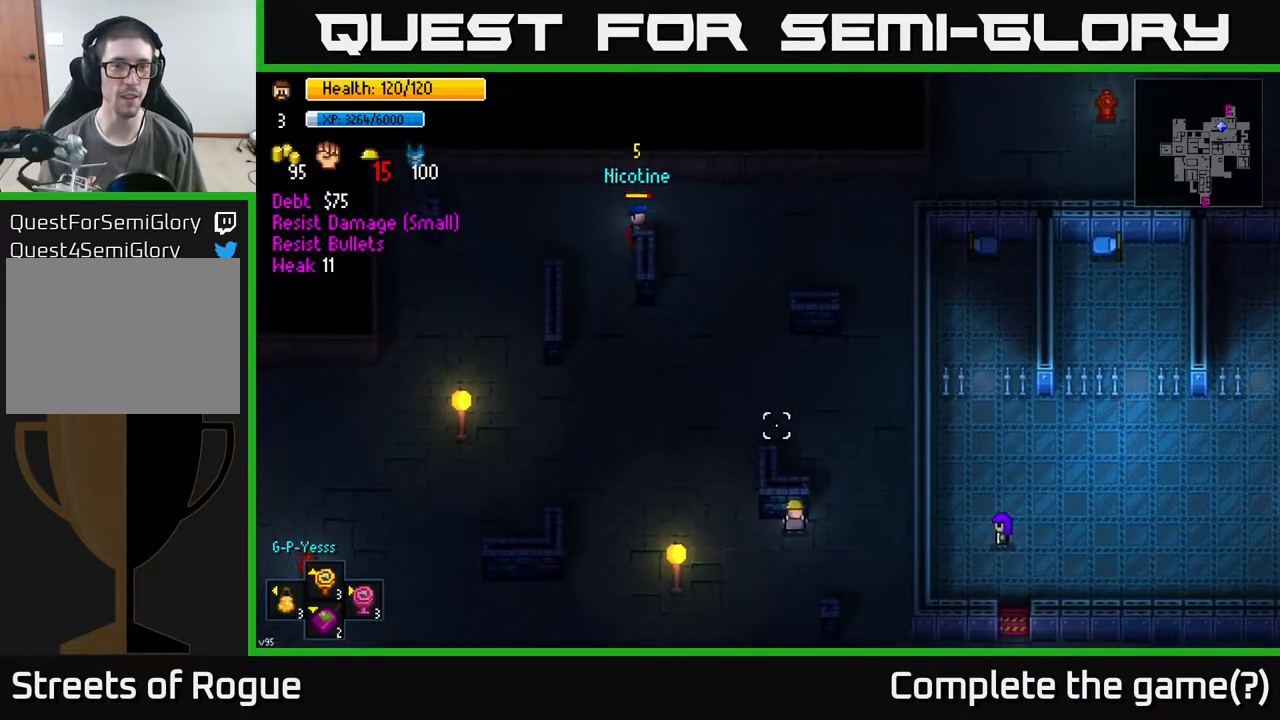
{"buttons": [], "left_stick": "right", "right_stick": "left", "events": [[317, "left_stick", "right"], [500, "right_stick", "left"]]}
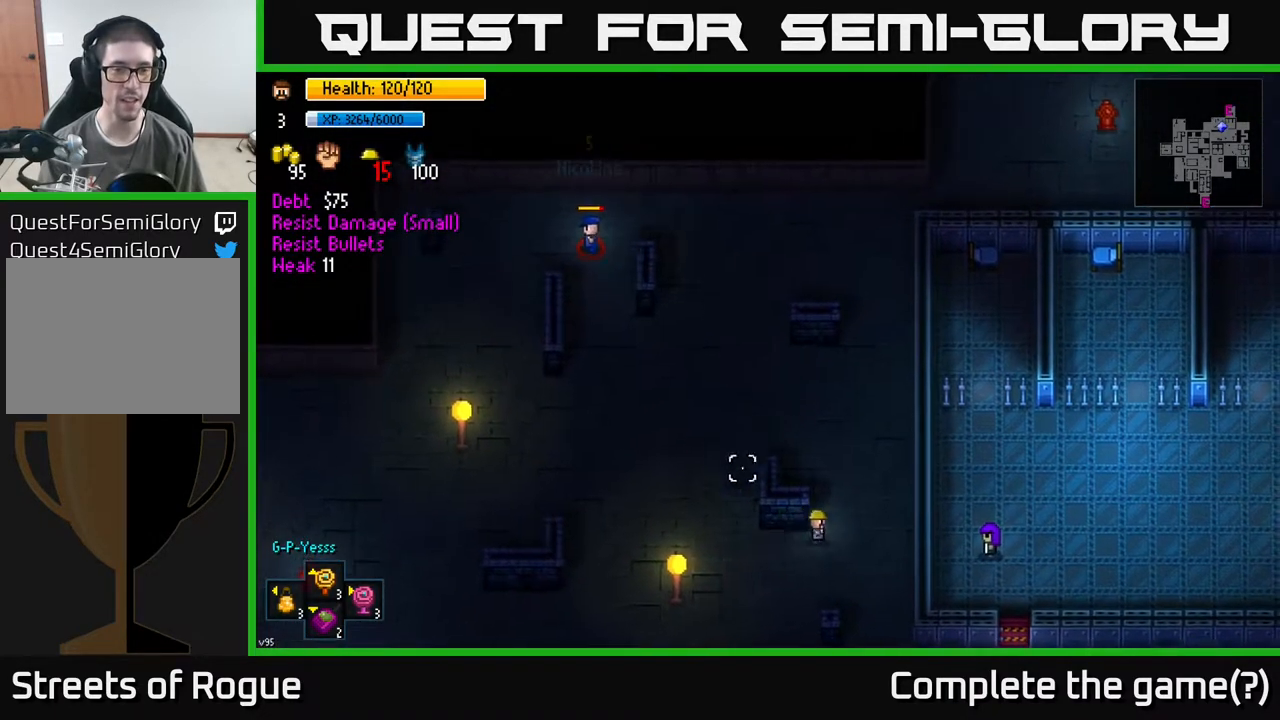
{"buttons": [], "left_stick": "up-left", "right_stick": "left", "events": [[50, "left_stick", "up"], [300, "left_stick", "up-left"]]}
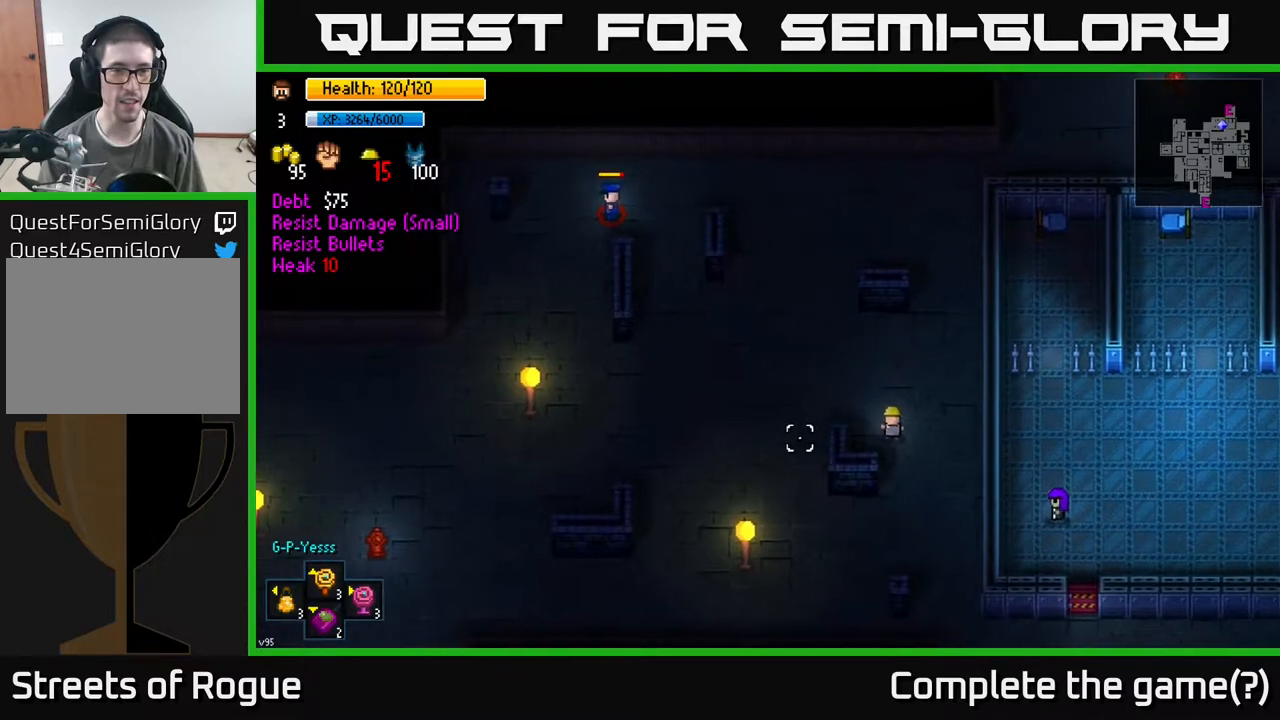
{"buttons": [], "left_stick": "left", "right_stick": "left", "events": [[117, "left_stick", "left"]]}
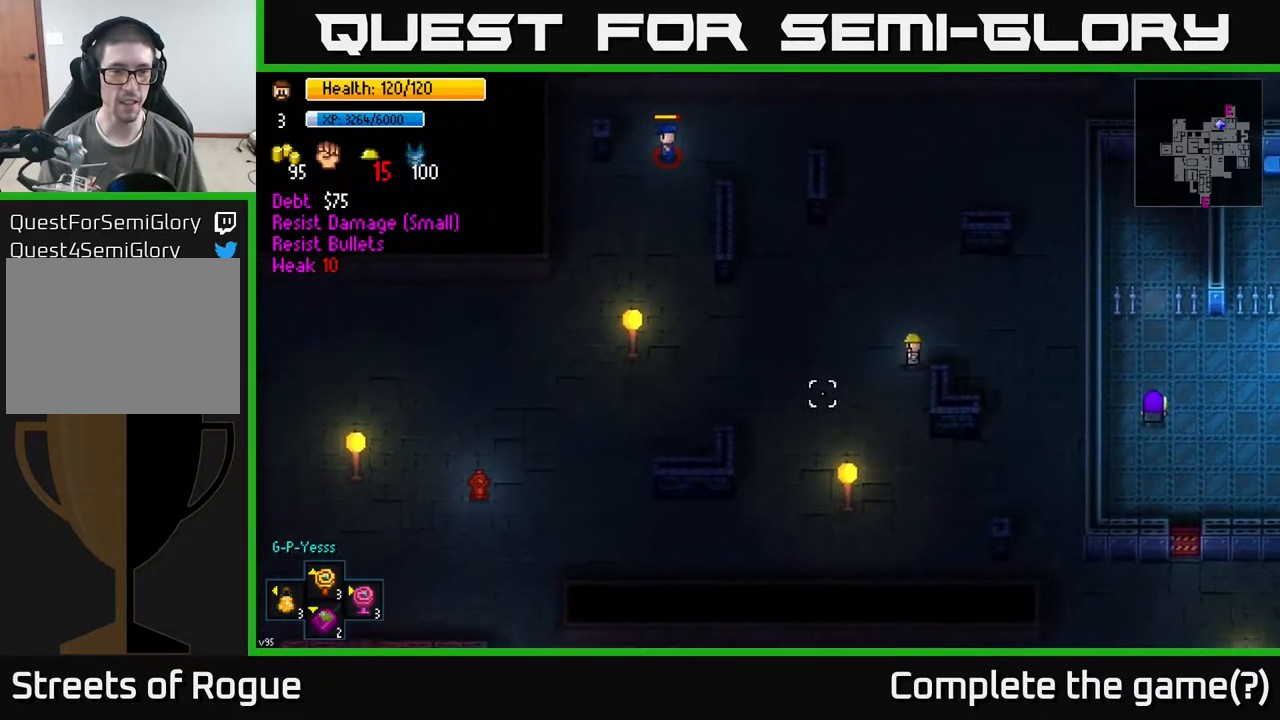
{"buttons": [], "left_stick": "down-right", "right_stick": "left", "events": [[133, "left_stick", "down"], [183, "left_stick", "down-right"]]}
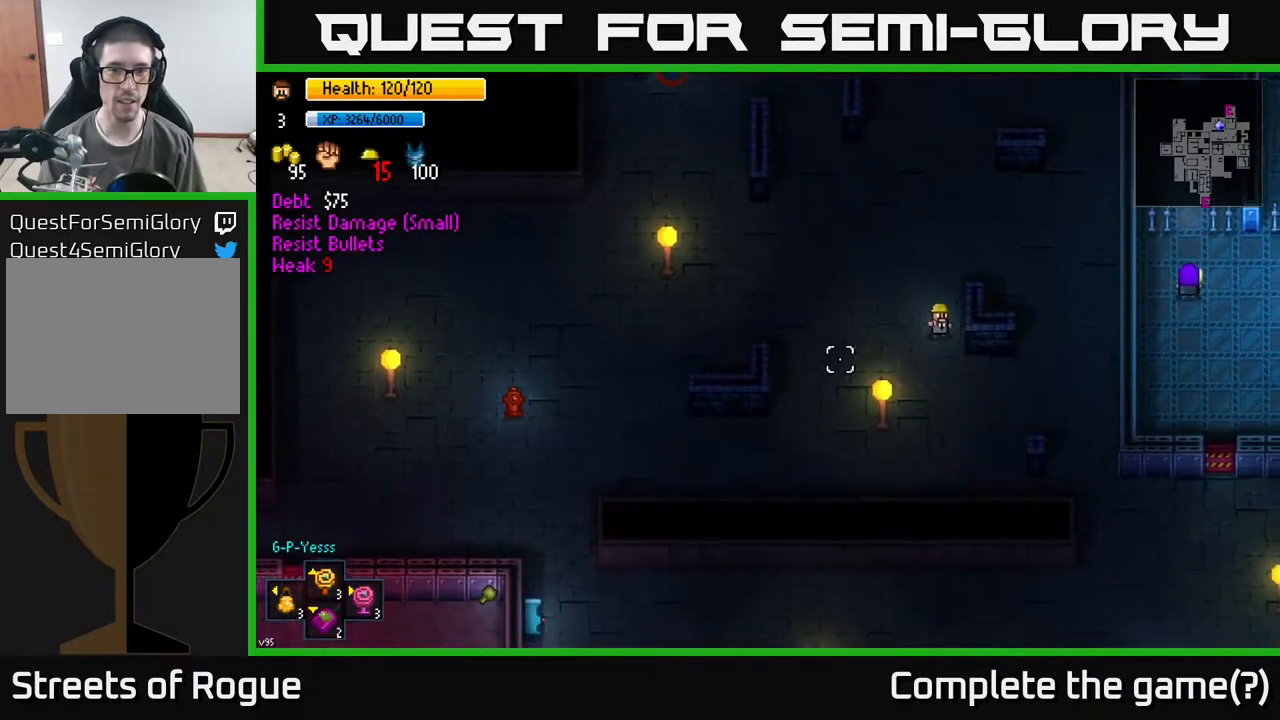
{"buttons": [], "left_stick": "down-right", "right_stick": "center", "events": [[350, "right_stick", "center"]]}
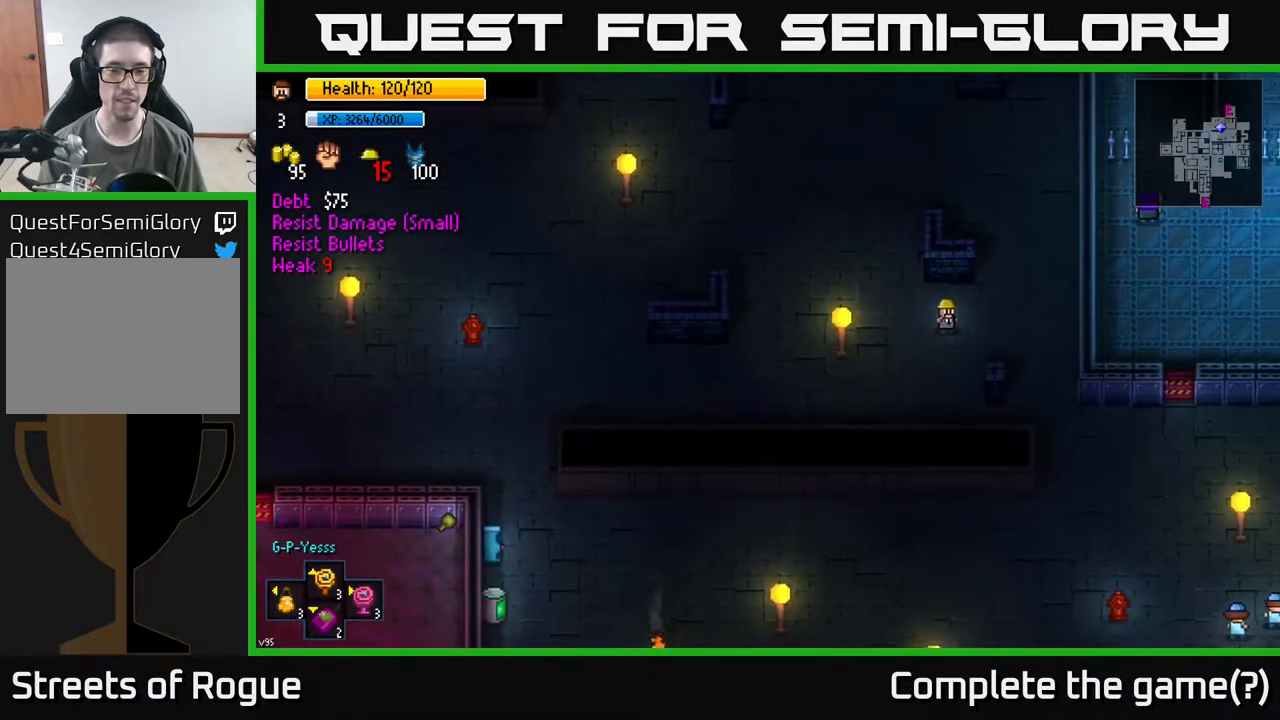
{"buttons": [], "left_stick": "right", "right_stick": "center", "events": [[350, "left_stick", "right"]]}
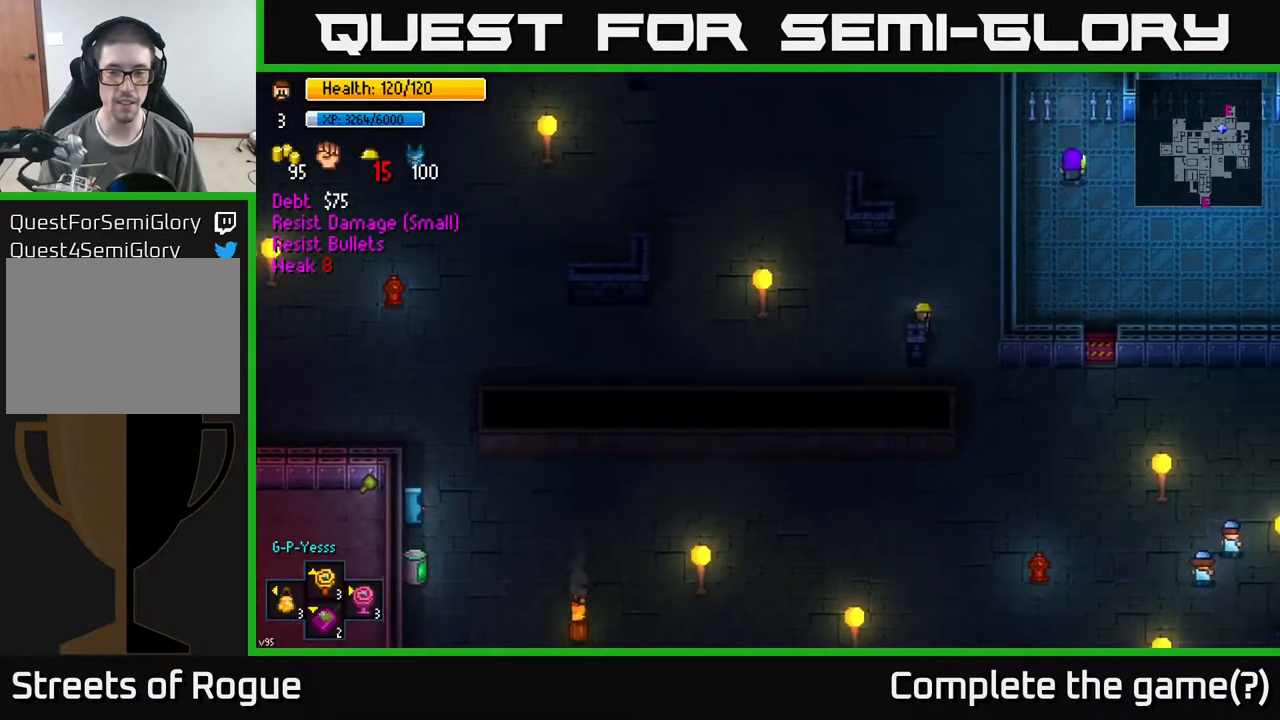
{"buttons": [], "left_stick": "down-right", "right_stick": "center", "events": [[167, "left_stick", "down-right"]]}
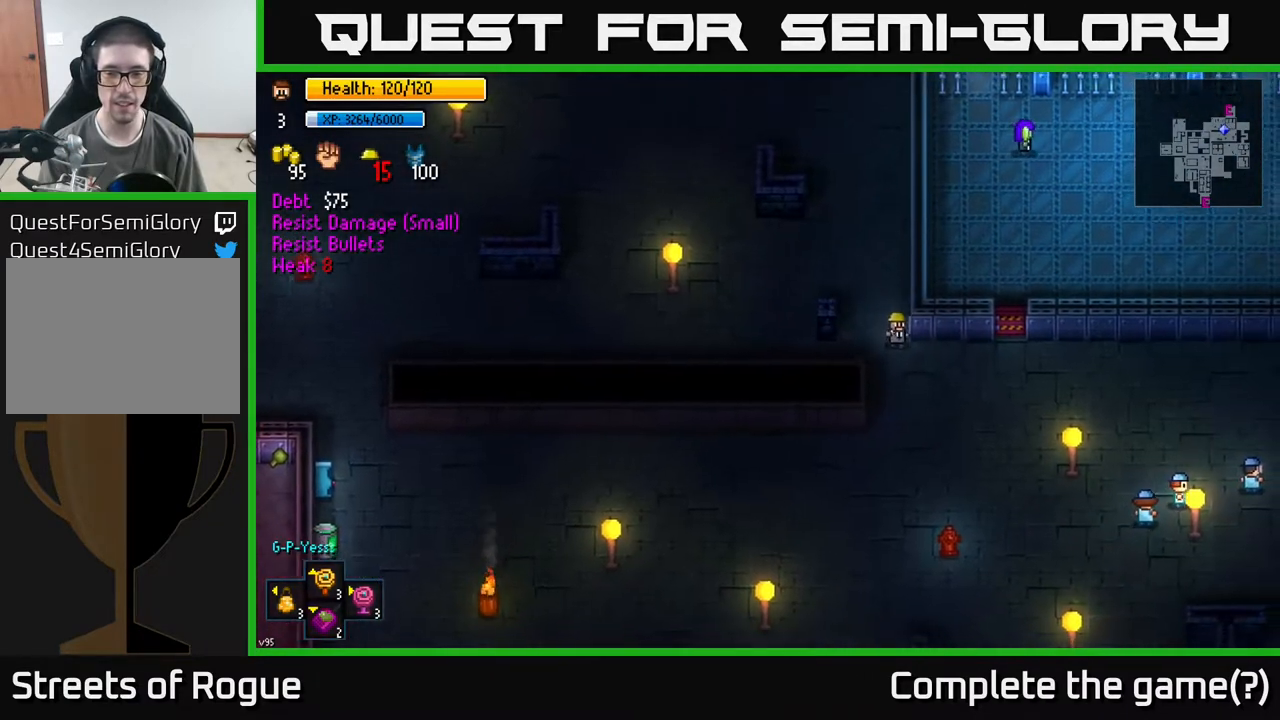
{"buttons": [], "left_stick": "down-right", "right_stick": "down-left", "events": [[183, "right_stick", "down-left"]]}
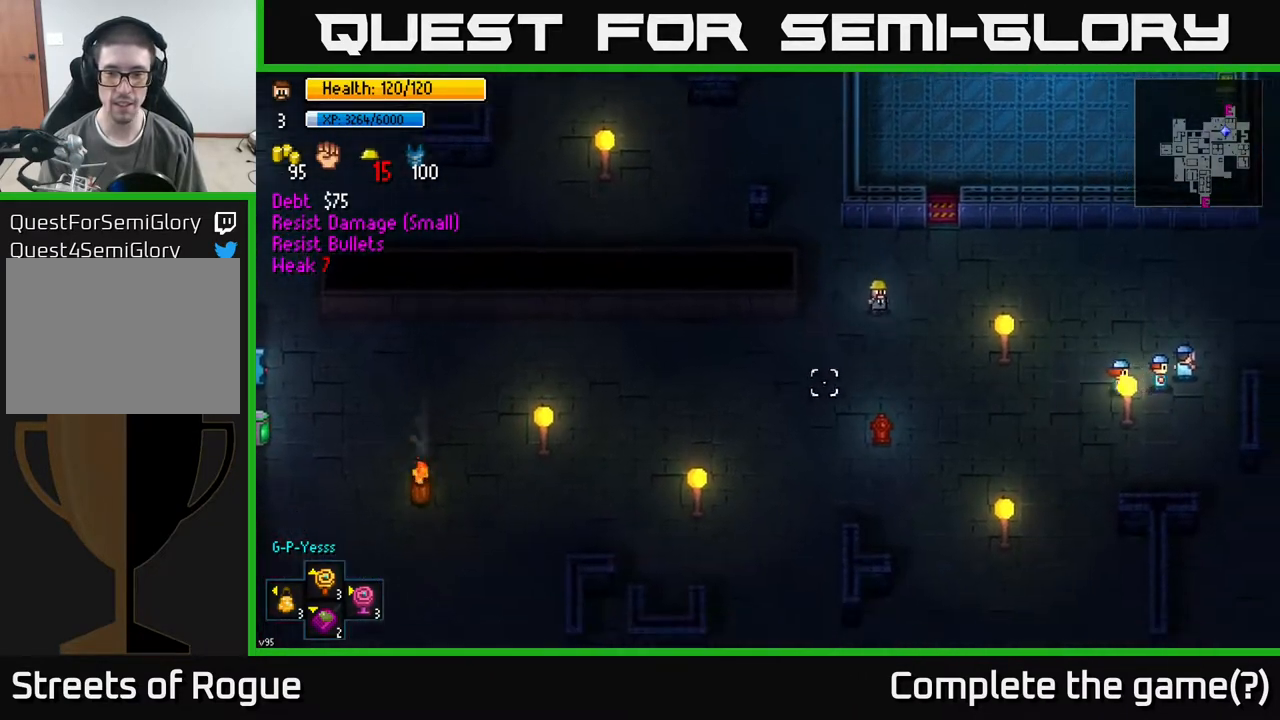
{"buttons": [], "left_stick": "up-right", "right_stick": "center", "events": [[33, "left_stick", "right"], [33, "right_stick", "center"], [383, "left_stick", "up-right"]]}
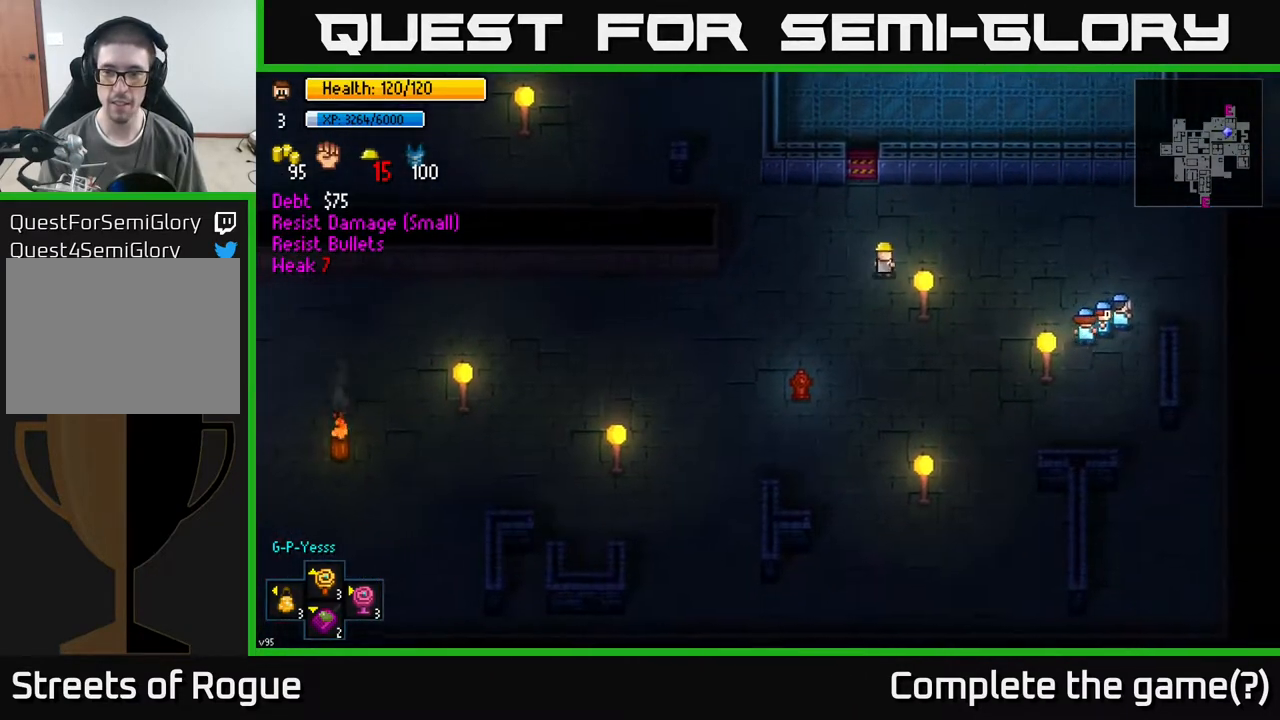
{"buttons": [], "left_stick": "right", "right_stick": "center", "events": [[167, "left_stick", "right"]]}
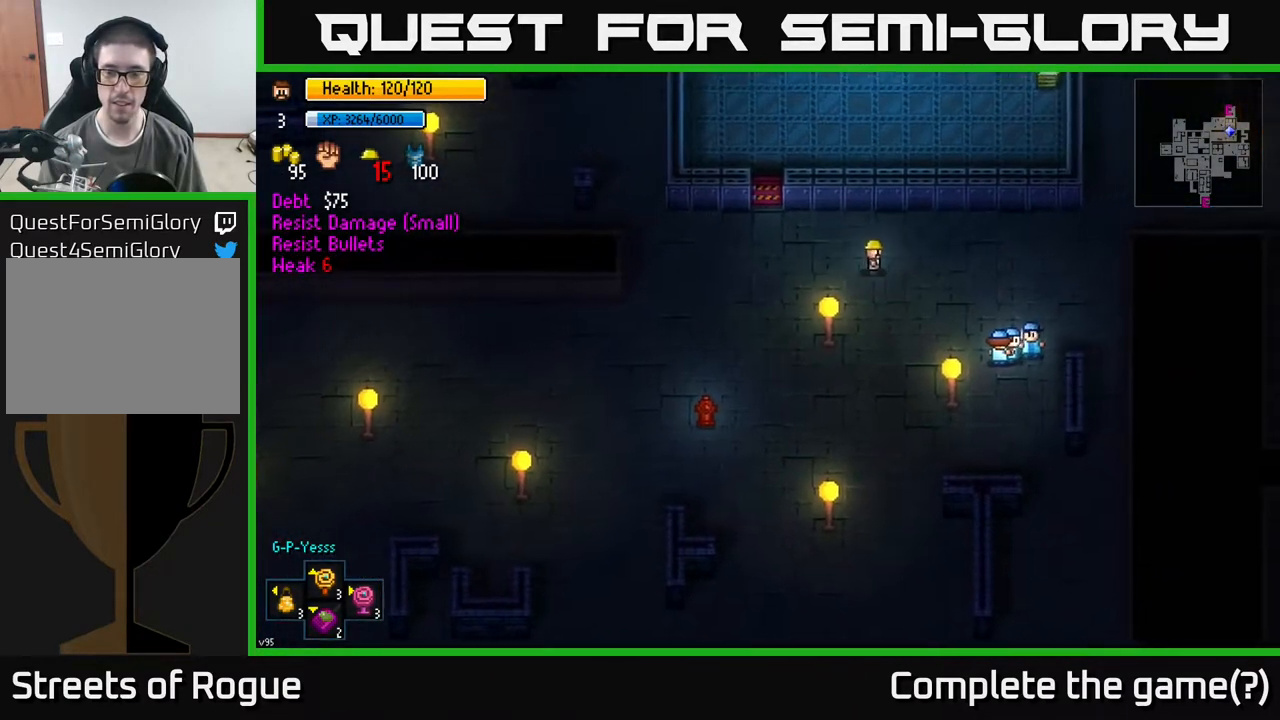
{"buttons": [], "left_stick": "right", "right_stick": "up-right", "events": [[283, "right_stick", "up-right"]]}
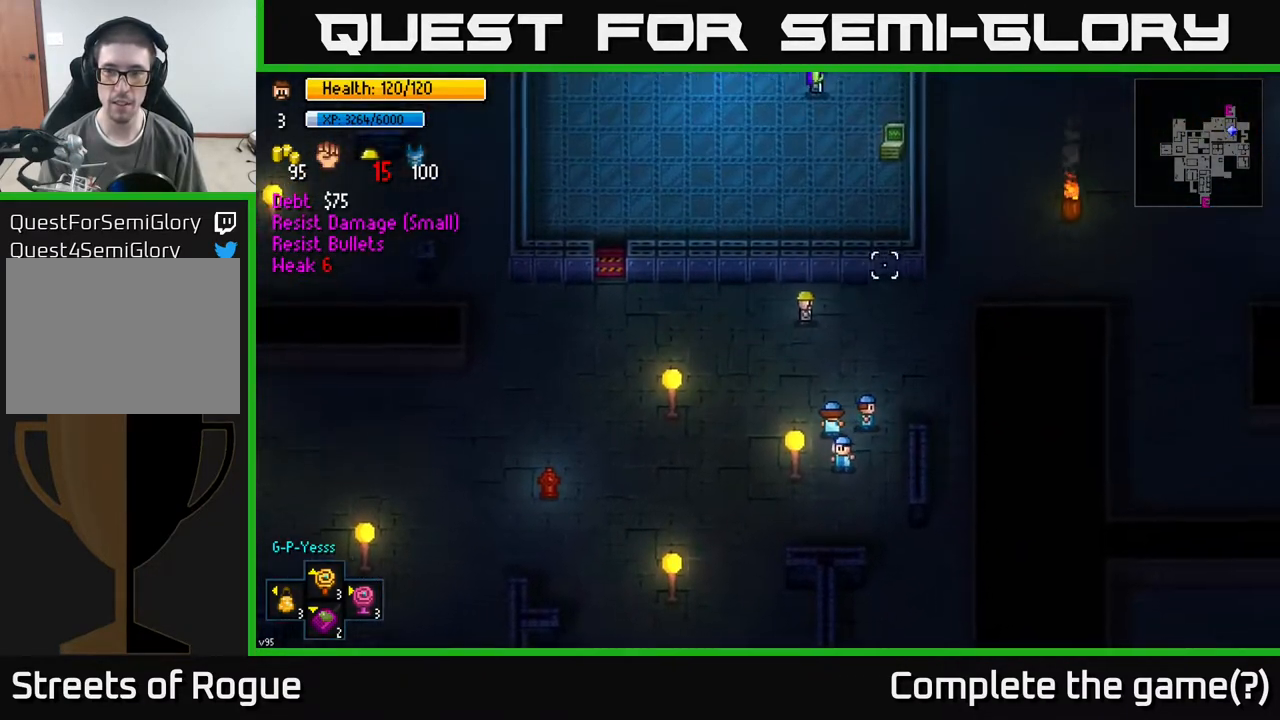
{"buttons": [], "left_stick": "right", "right_stick": "up-right", "events": []}
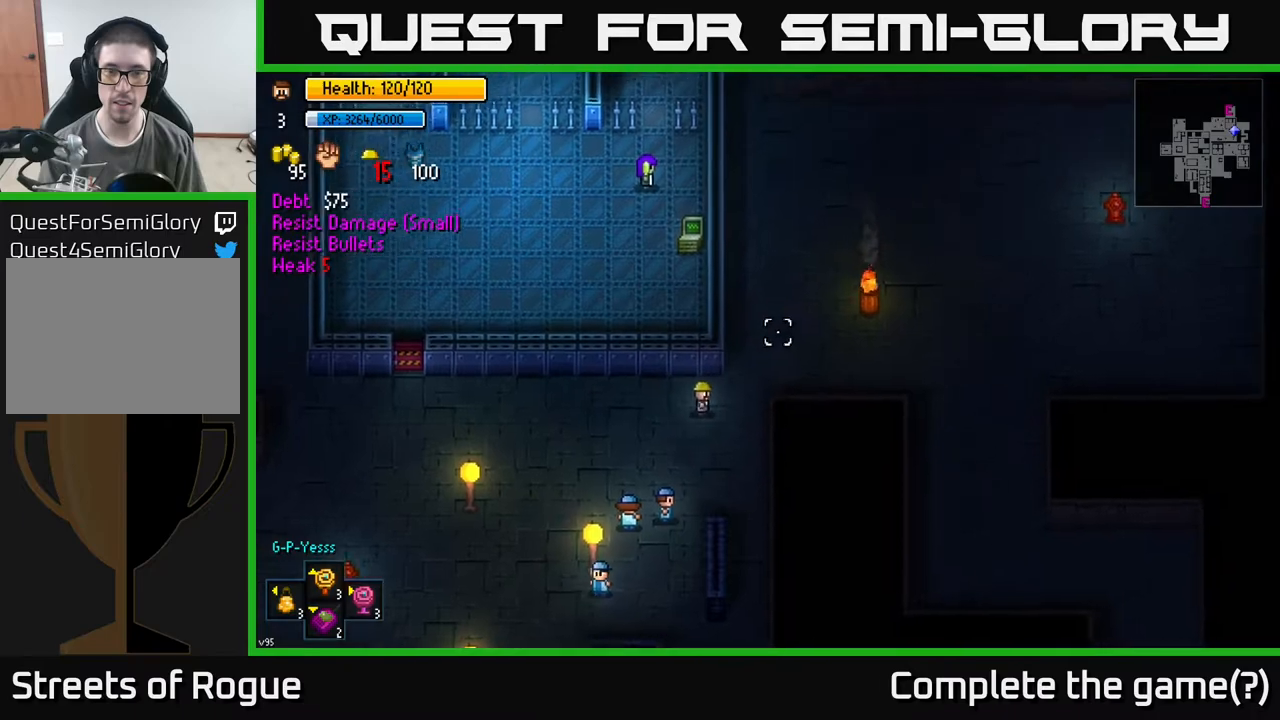
{"buttons": [], "left_stick": "right", "right_stick": "up-right", "events": [[100, "left_stick", "up-right"], [467, "left_stick", "right"]]}
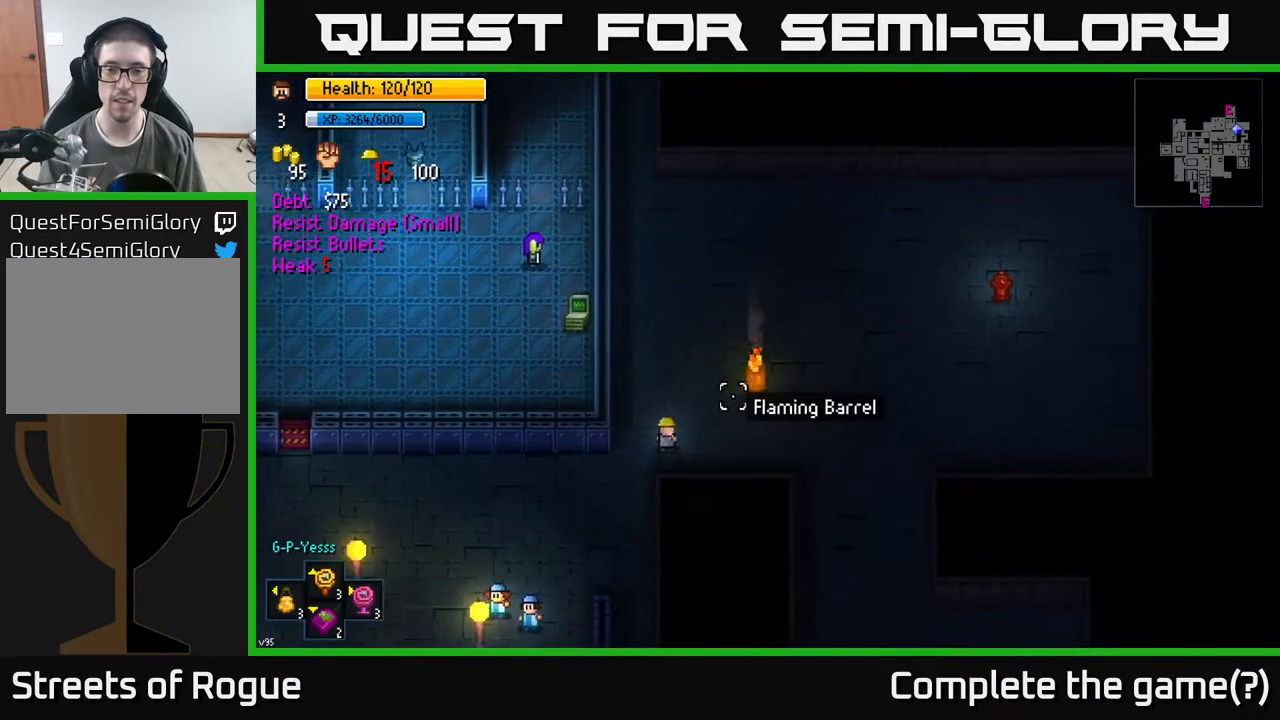
{"buttons": [], "left_stick": "right", "right_stick": "down", "events": [[183, "right_stick", "center"], [500, "right_stick", "down"]]}
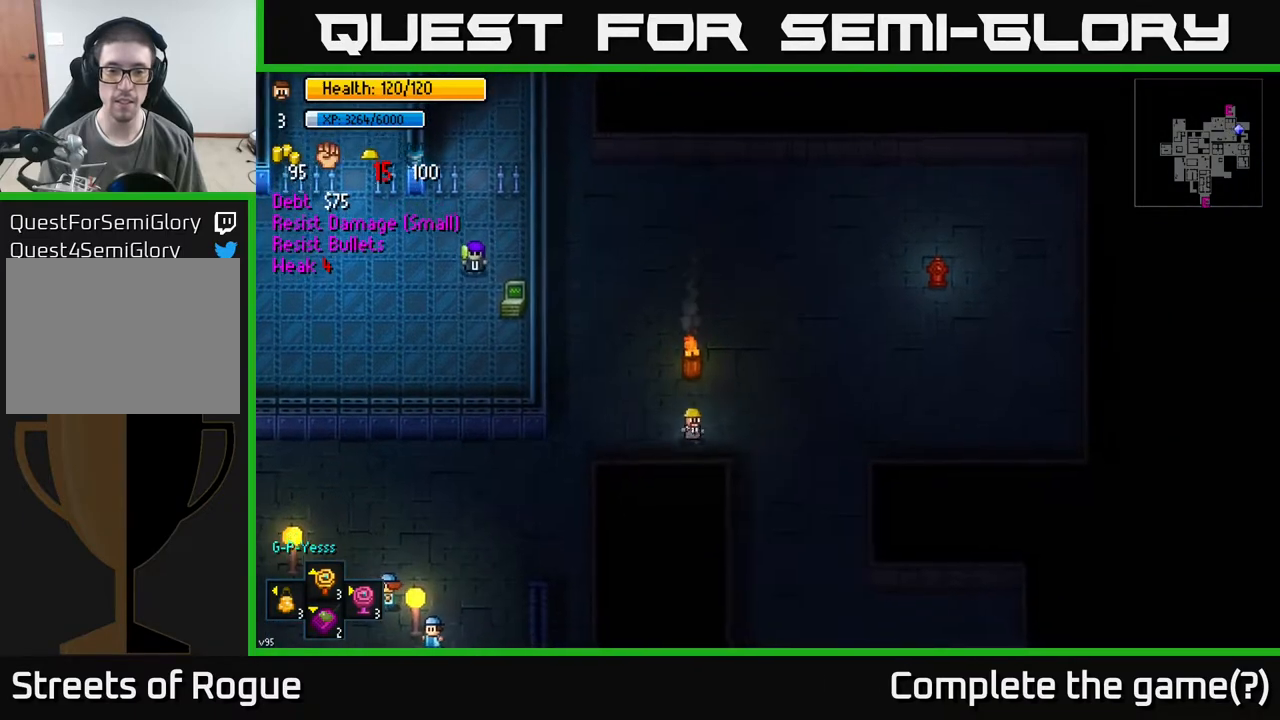
{"buttons": [], "left_stick": "left", "right_stick": "left", "events": [[183, "left_stick", "left"], [267, "right_stick", "down-left"], [467, "right_stick", "left"]]}
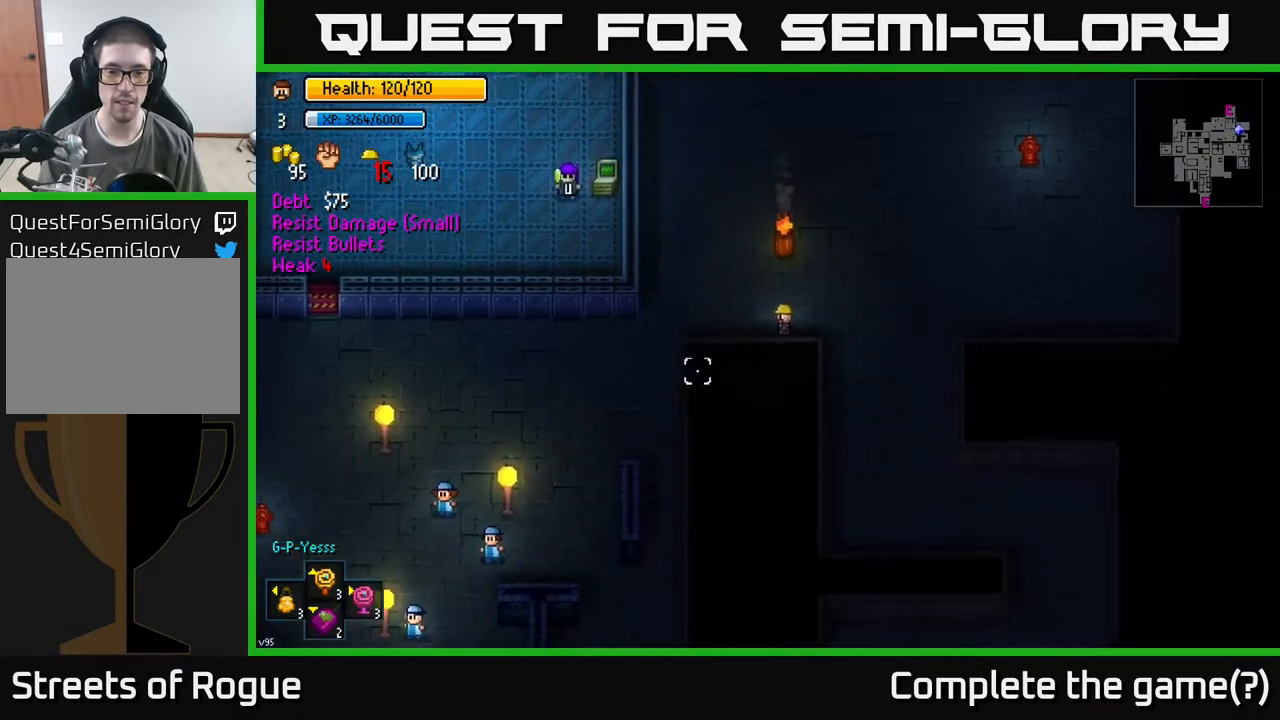
{"buttons": [], "left_stick": "left", "right_stick": "left", "events": [[367, "left_stick", "down-left"], [500, "left_stick", "left"]]}
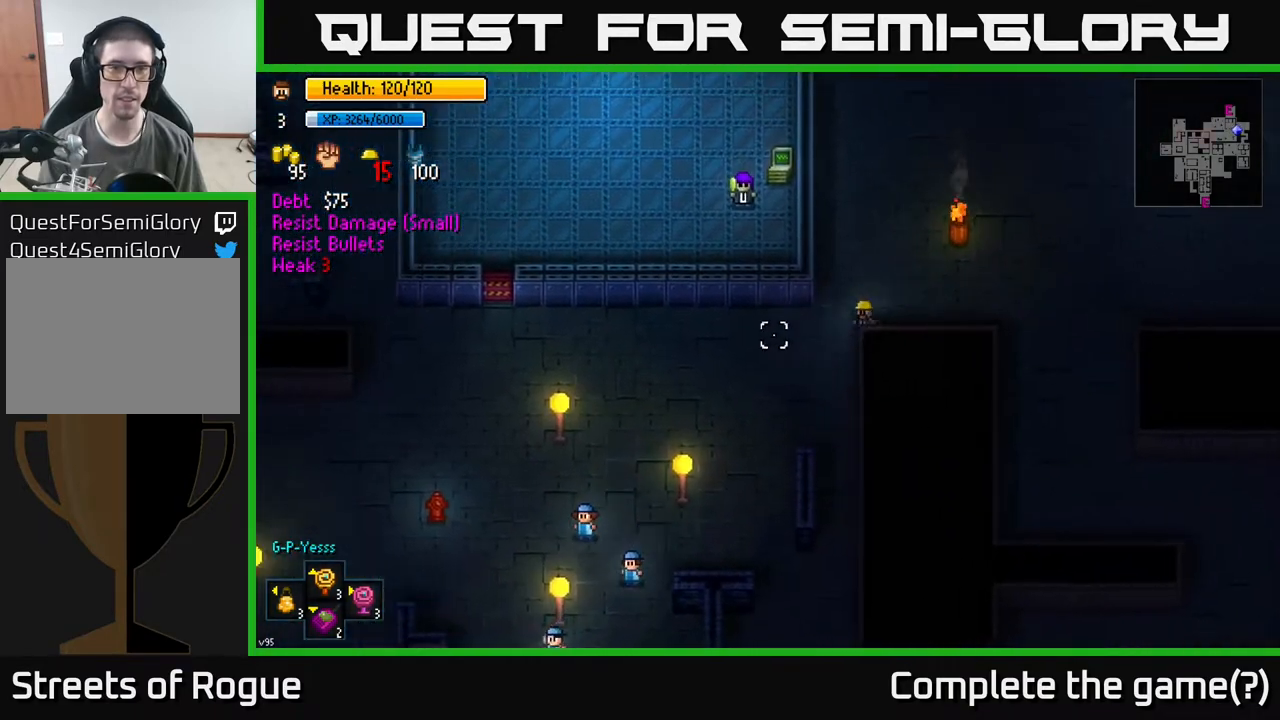
{"buttons": [], "left_stick": "left", "right_stick": "left", "events": [[183, "left_stick", "down-left"], [383, "left_stick", "left"]]}
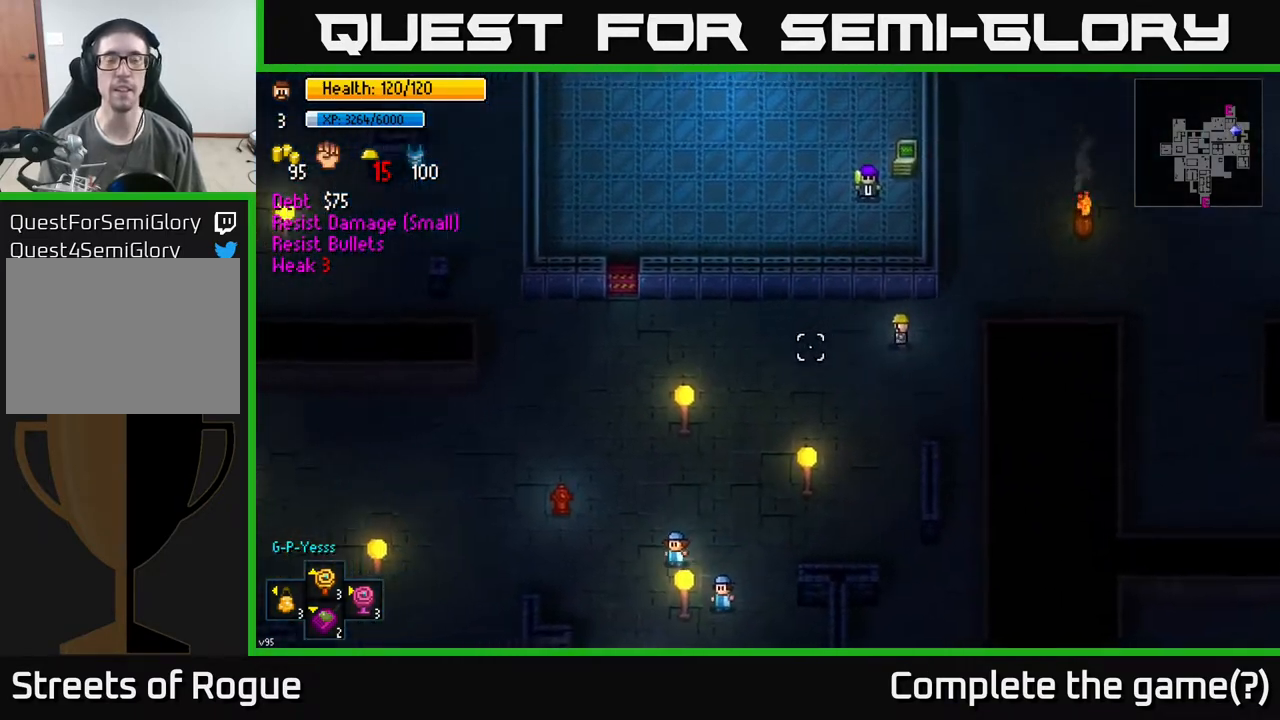
{"buttons": [], "left_stick": "down-left", "right_stick": "left", "events": [[67, "left_stick", "down-left"]]}
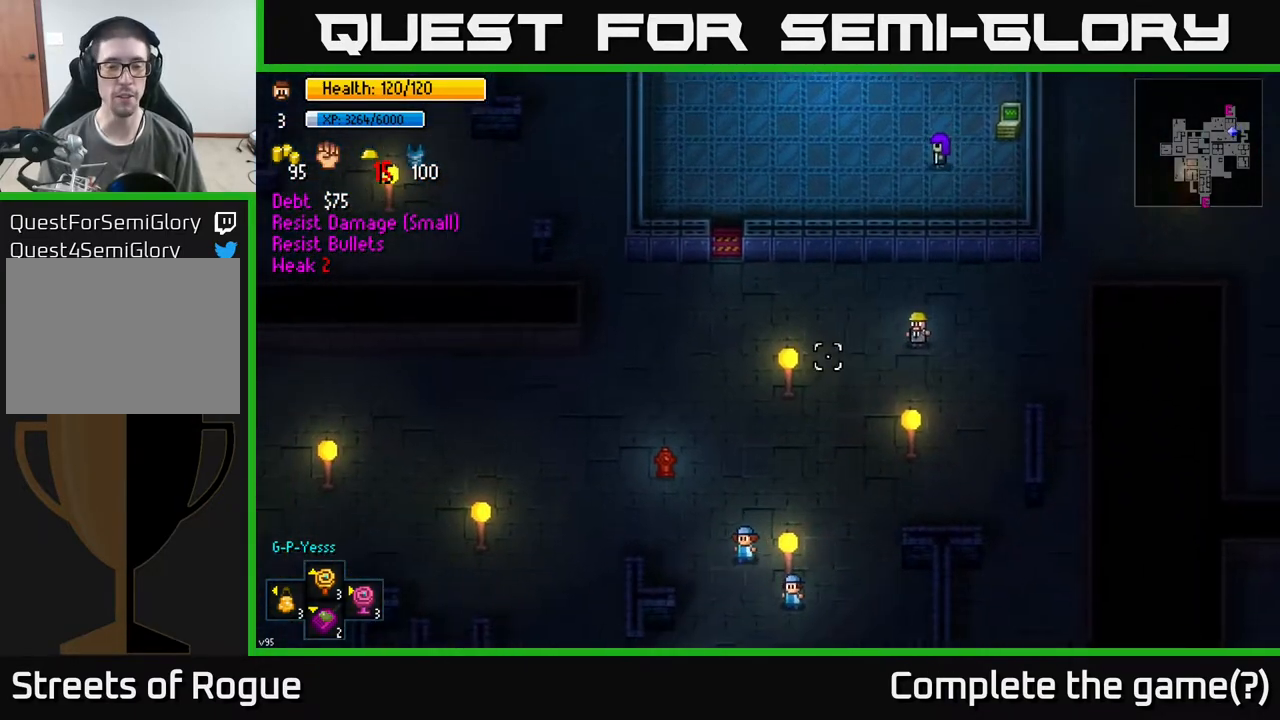
{"buttons": [], "left_stick": "down-left", "right_stick": "left", "events": []}
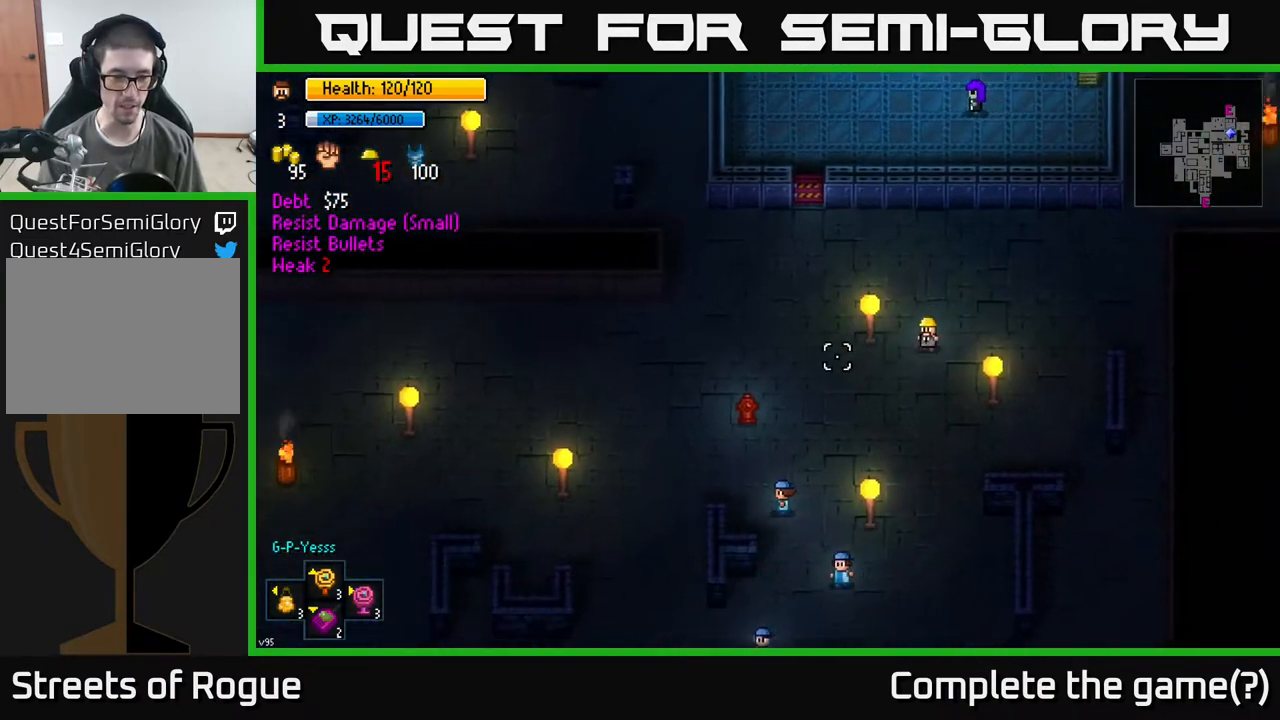
{"buttons": [], "left_stick": "down-left", "right_stick": "down-left", "events": [[200, "left_stick", "left"], [433, "left_stick", "down-left"], [467, "right_stick", "down-left"]]}
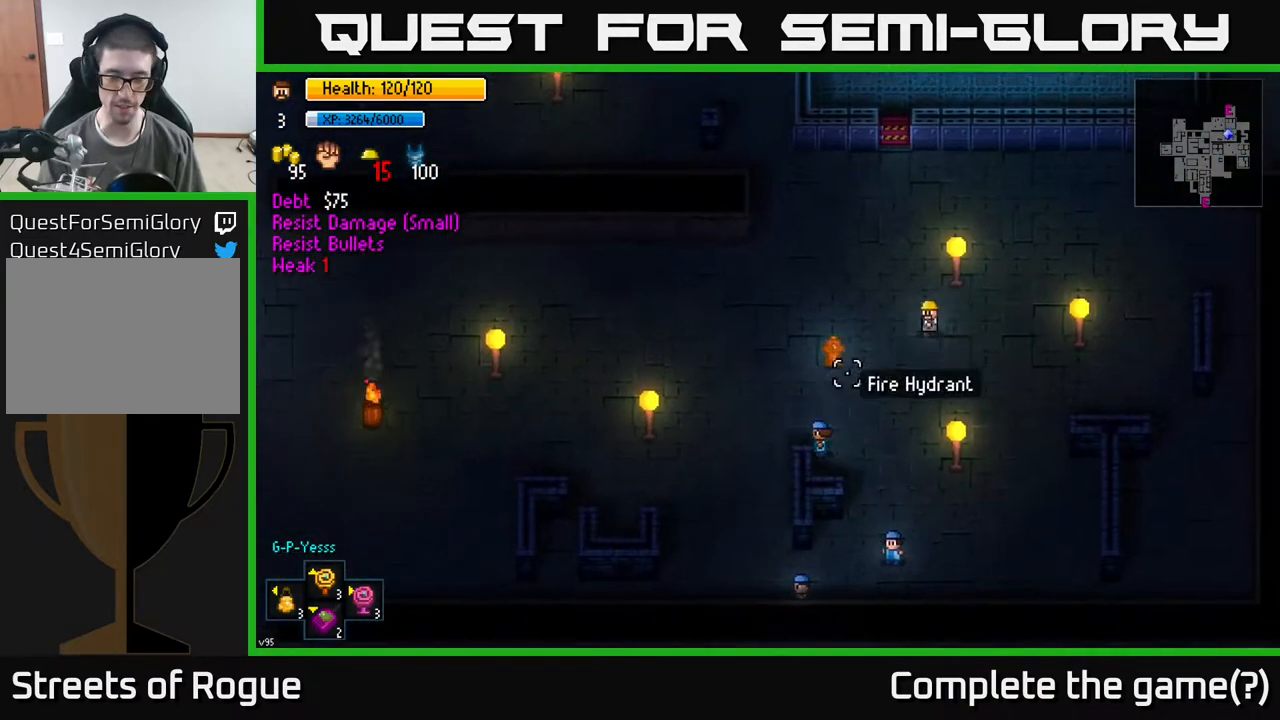
{"buttons": [], "left_stick": "down-left", "right_stick": "down-left", "events": [[267, "left_stick", "left"], [433, "left_stick", "down-left"]]}